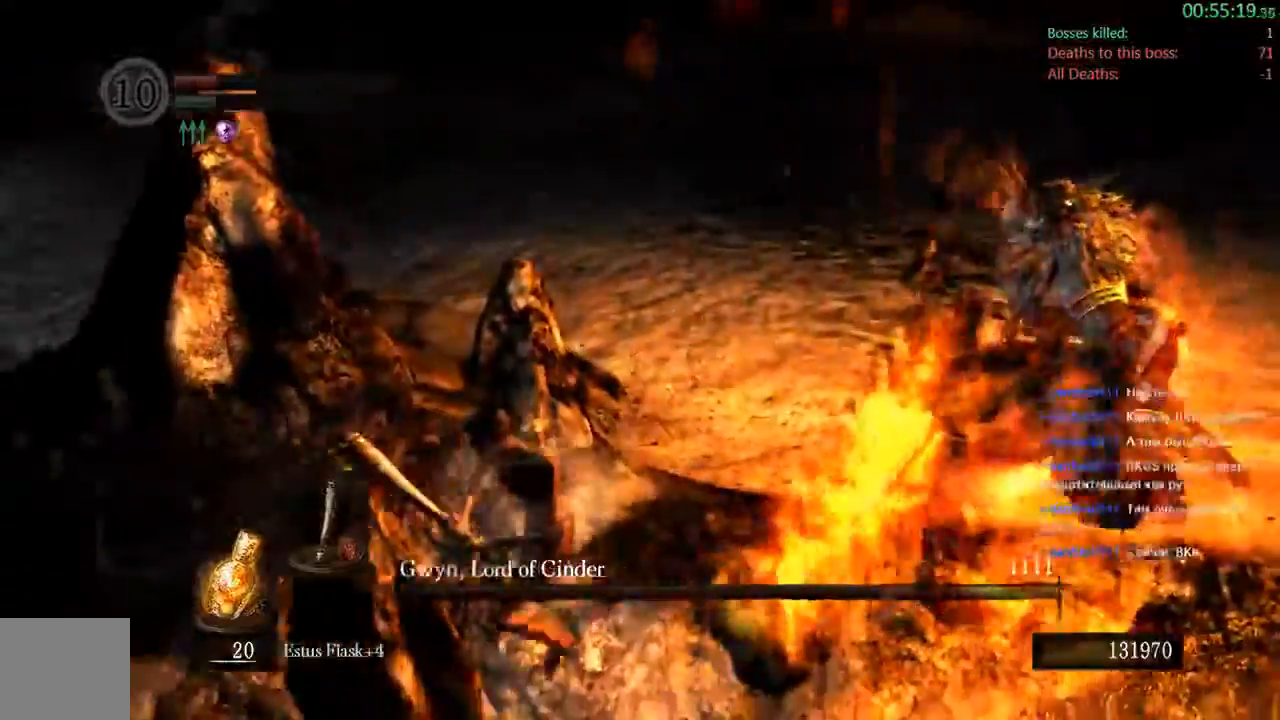
Gameplay with a controller (Xbox layout); each line is a JSON object with the inputs held at the frame after it (dt_ms = milliseconds from this image to that frame). "events" lists button and stick changes between this image and that frame as [ms after this image, input, new state], when the widget could be followed in between. Not read: L3.
{"dt_ms": 500, "buttons": ["B"], "left_stick": "up-left", "right_stick": "up-left", "events": [[50, "right_stick", "up-left"], [400, "left_stick", "up-left"]]}
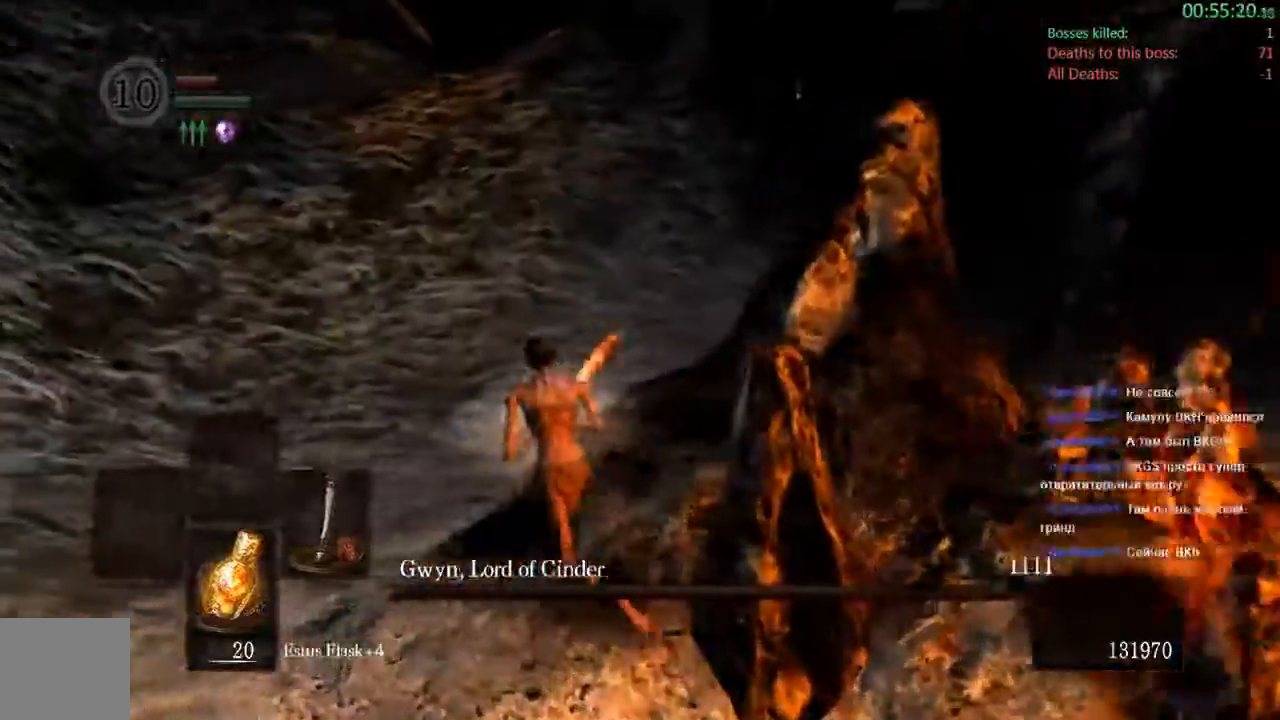
{"dt_ms": 500, "buttons": ["B"], "left_stick": "up-left", "right_stick": "right", "events": [[167, "right_stick", "center"], [317, "right_stick", "right"]]}
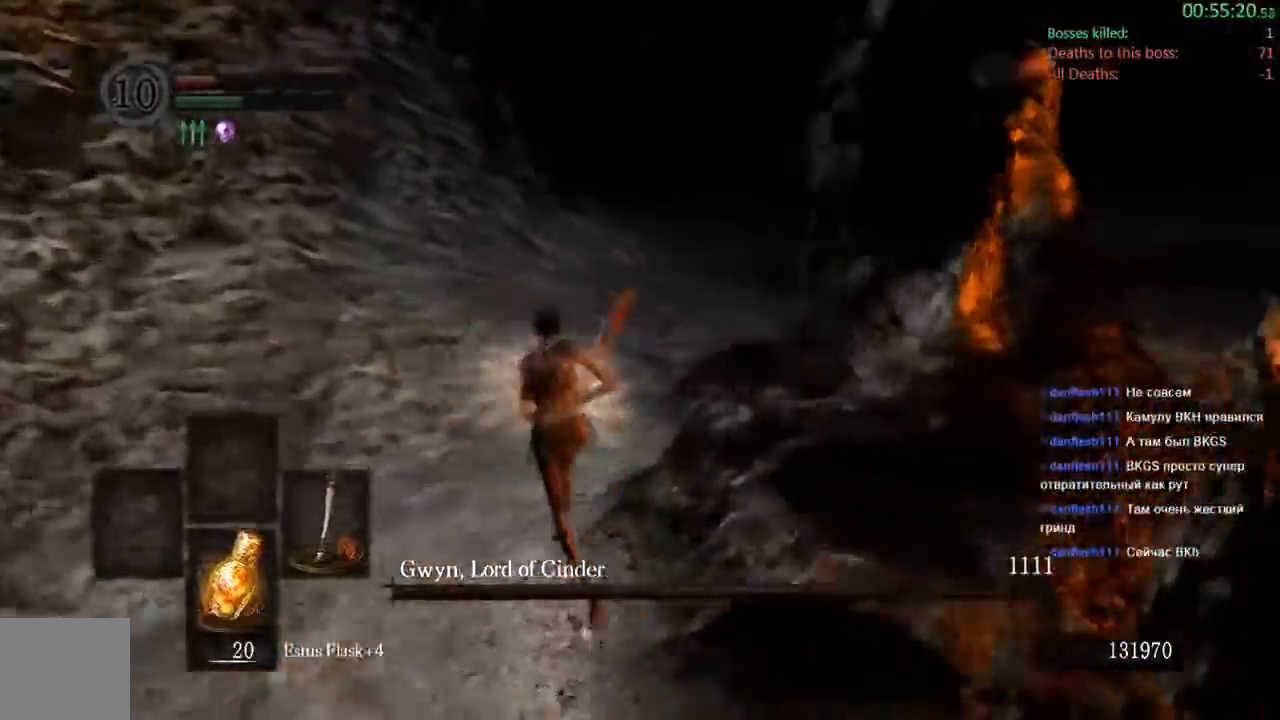
{"dt_ms": 500, "buttons": ["B"], "left_stick": "up-left", "right_stick": "center"}
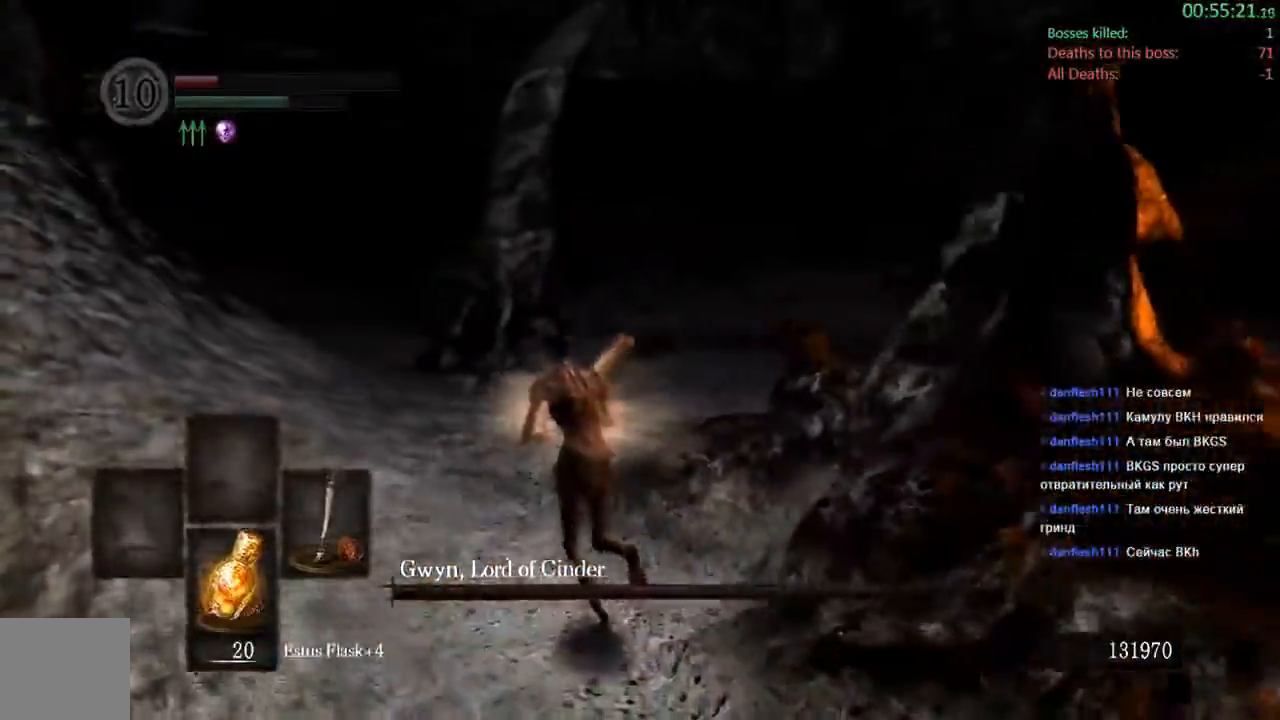
{"dt_ms": 500, "buttons": ["B"], "left_stick": "up-left", "right_stick": "down-right", "events": [[133, "right_stick", "down-right"]]}
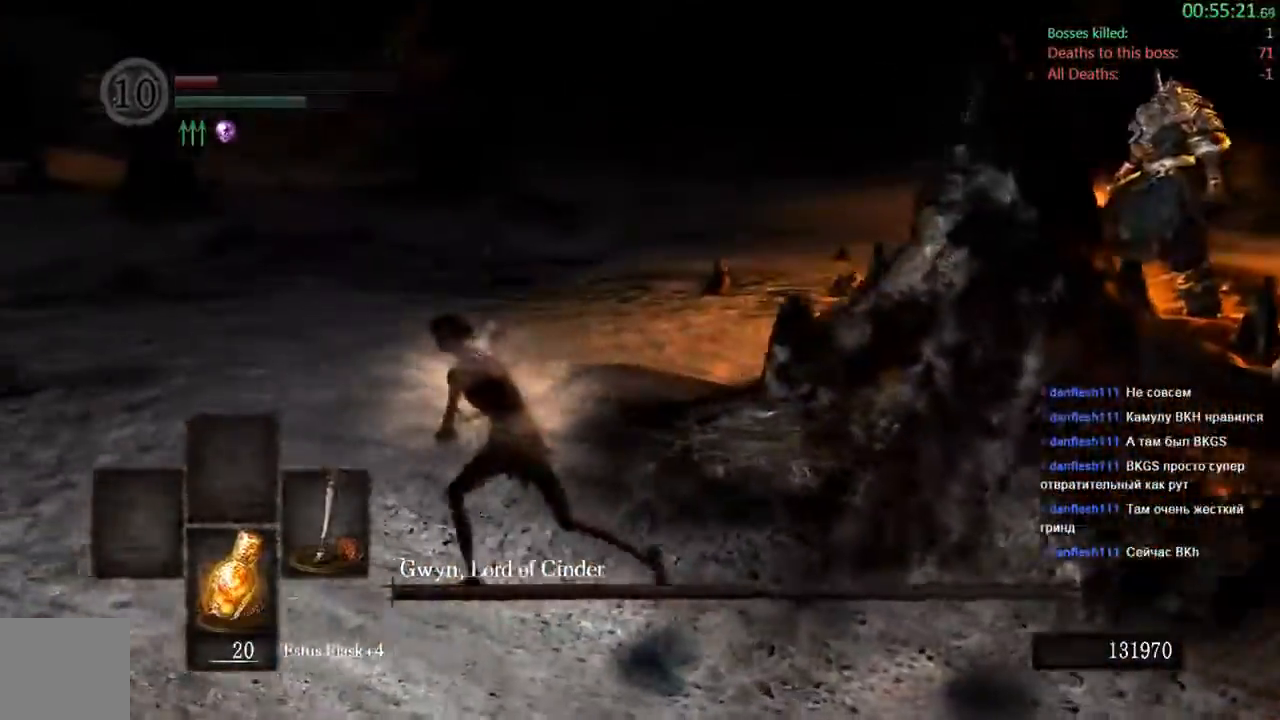
{"dt_ms": 500, "buttons": ["B"], "left_stick": "left", "right_stick": "right", "events": [[17, "left_stick", "left"], [33, "right_stick", "right"]]}
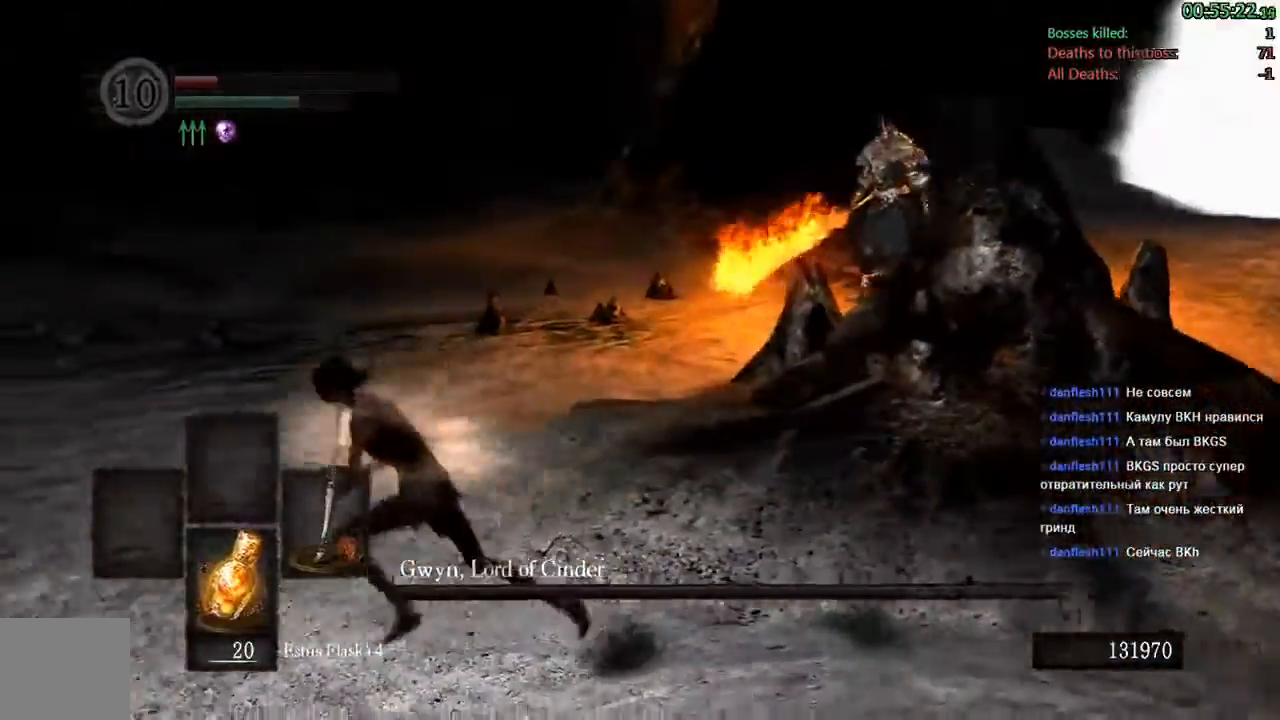
{"dt_ms": 500, "buttons": ["B"], "left_stick": "left", "right_stick": "center", "events": [[283, "right_stick", "center"]]}
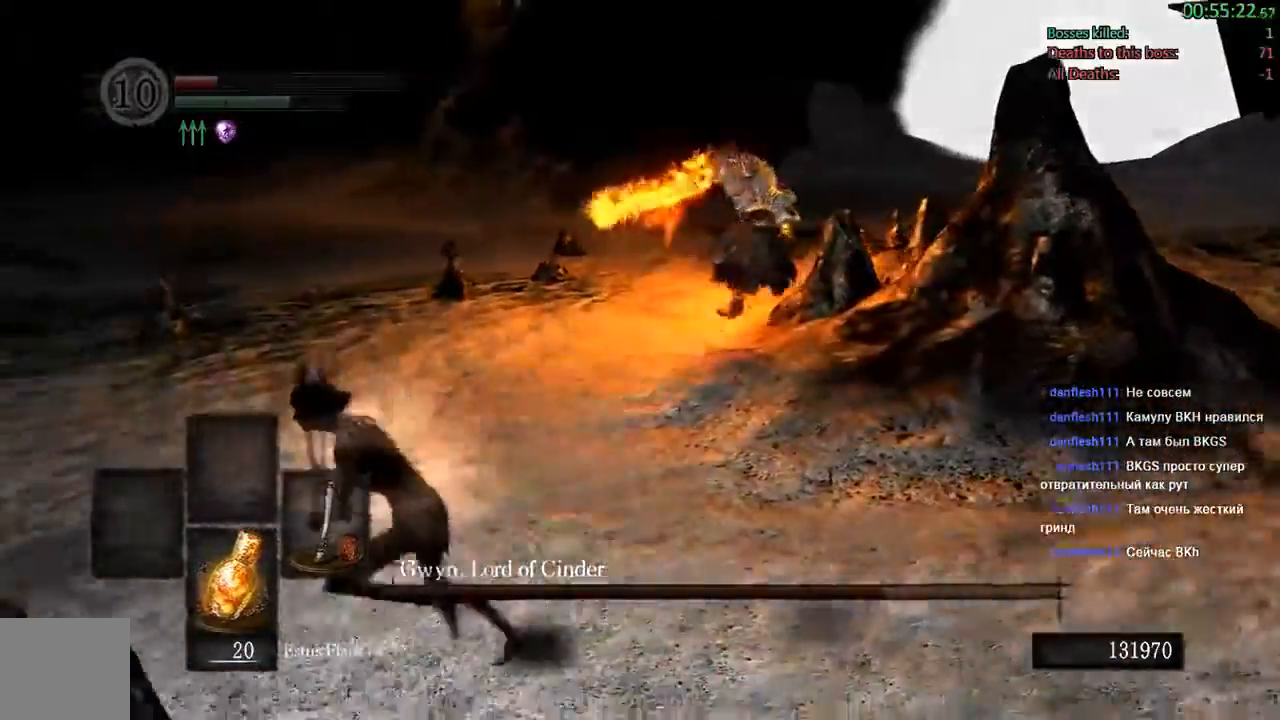
{"dt_ms": 500, "buttons": ["B"], "left_stick": "down-left", "right_stick": "right", "events": [[167, "left_stick", "down-left"], [333, "right_stick", "right"]]}
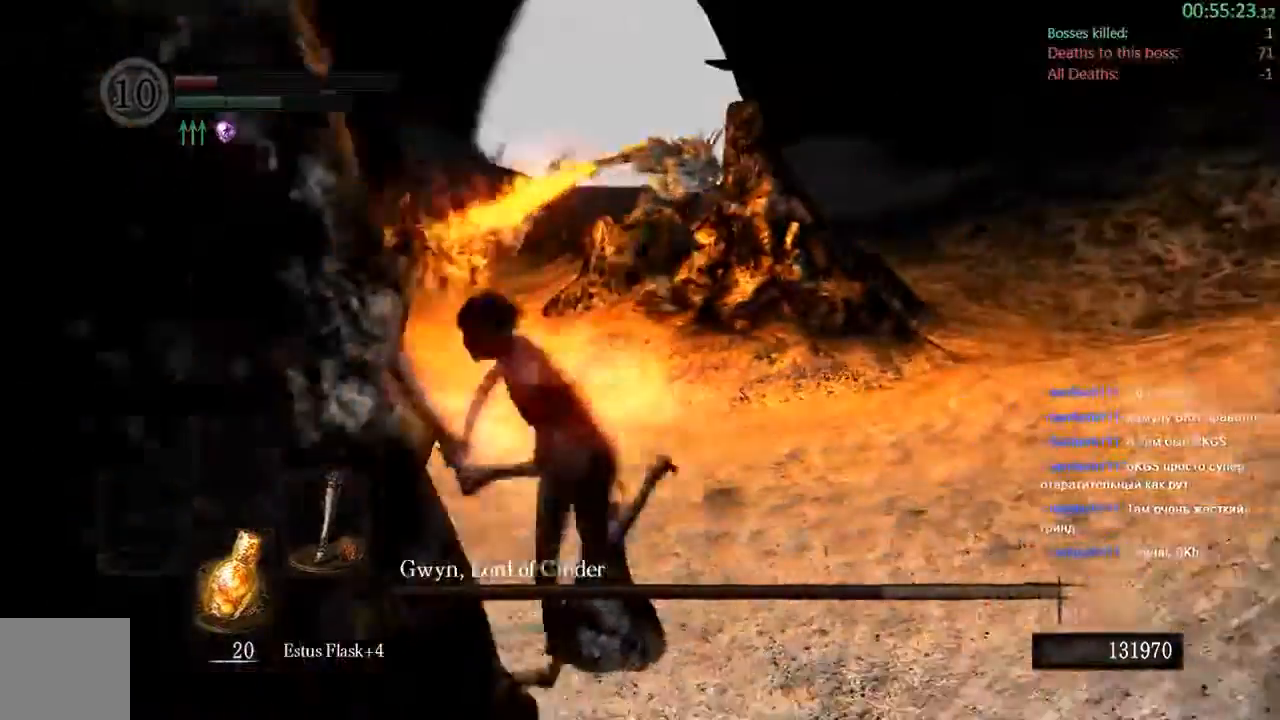
{"dt_ms": 500, "buttons": ["B"], "left_stick": "down", "right_stick": "center", "events": [[117, "left_stick", "down"], [483, "right_stick", "center"]]}
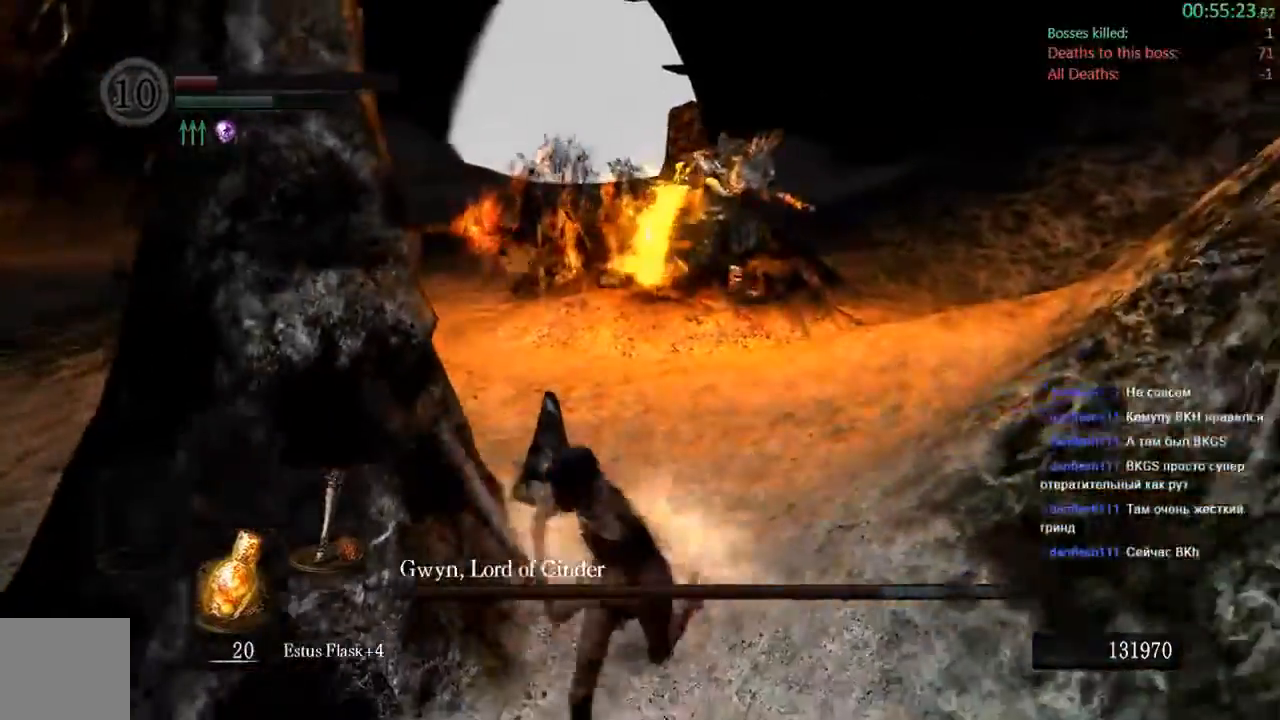
{"dt_ms": 1000, "buttons": ["B"], "left_stick": "down-left", "right_stick": "right"}
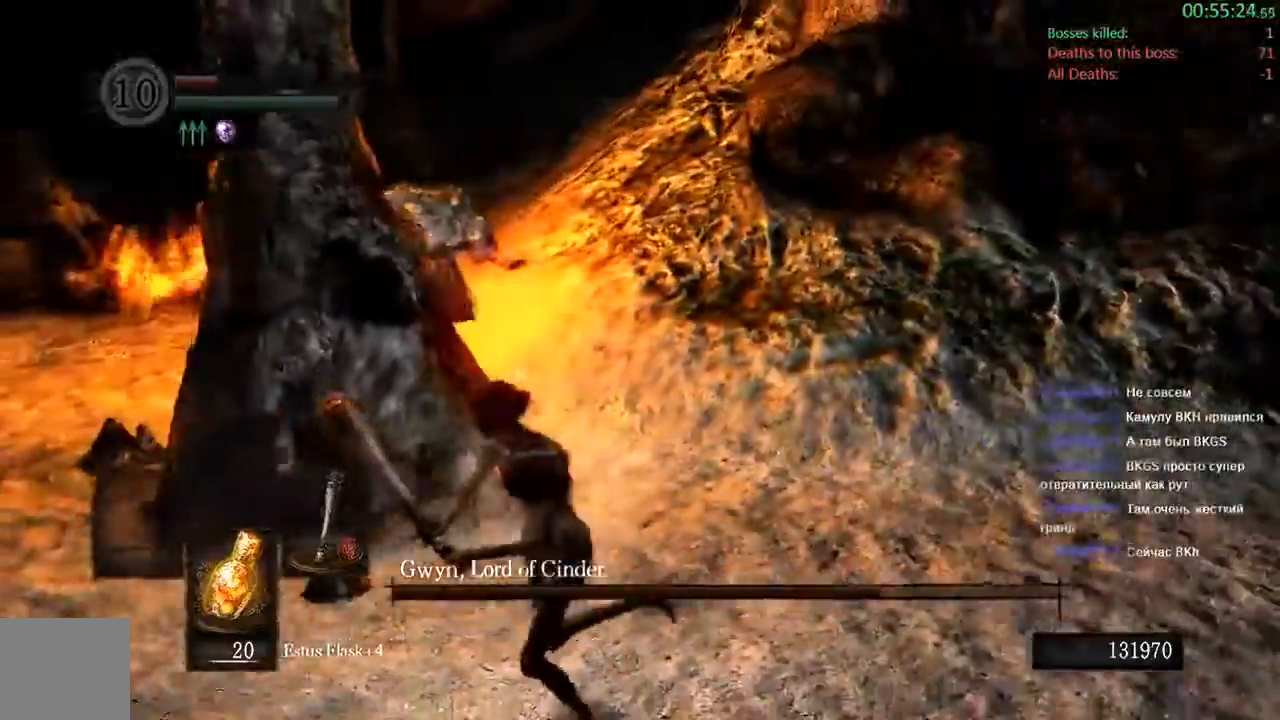
{"dt_ms": 500, "buttons": ["B"], "left_stick": "down-left", "right_stick": "right", "events": []}
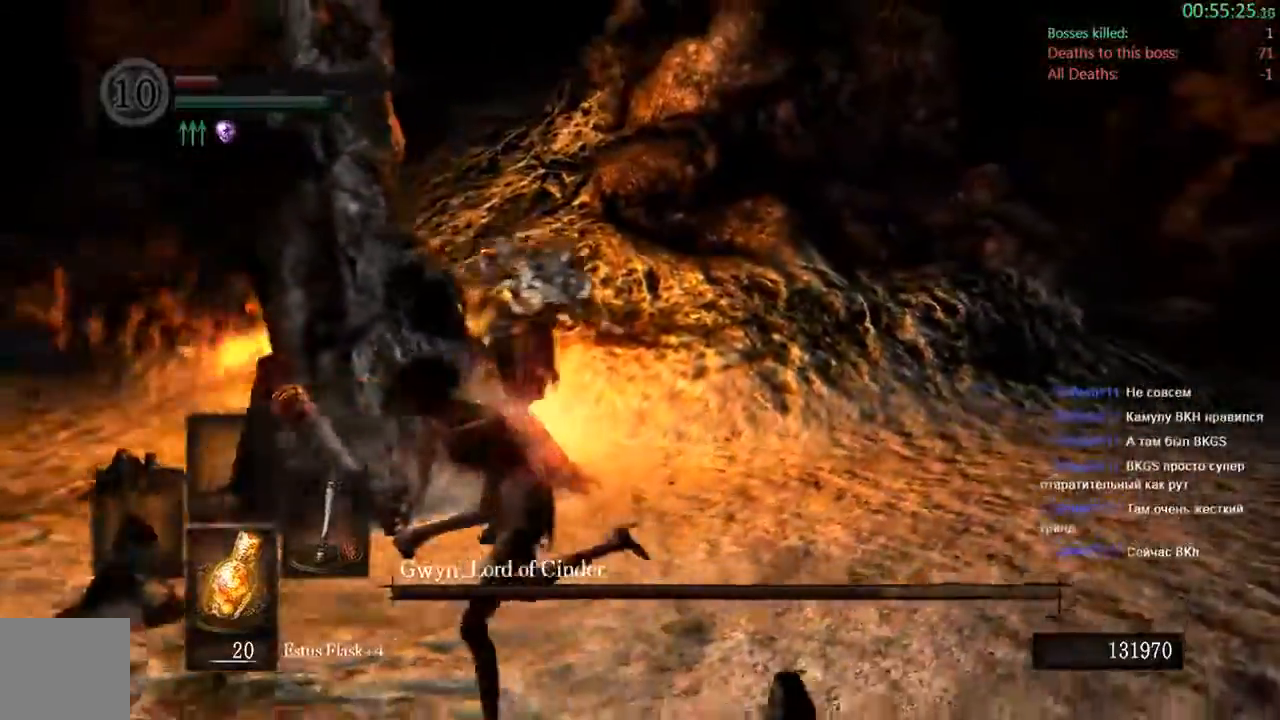
{"dt_ms": 1000, "buttons": ["B"], "left_stick": "down", "right_stick": "right"}
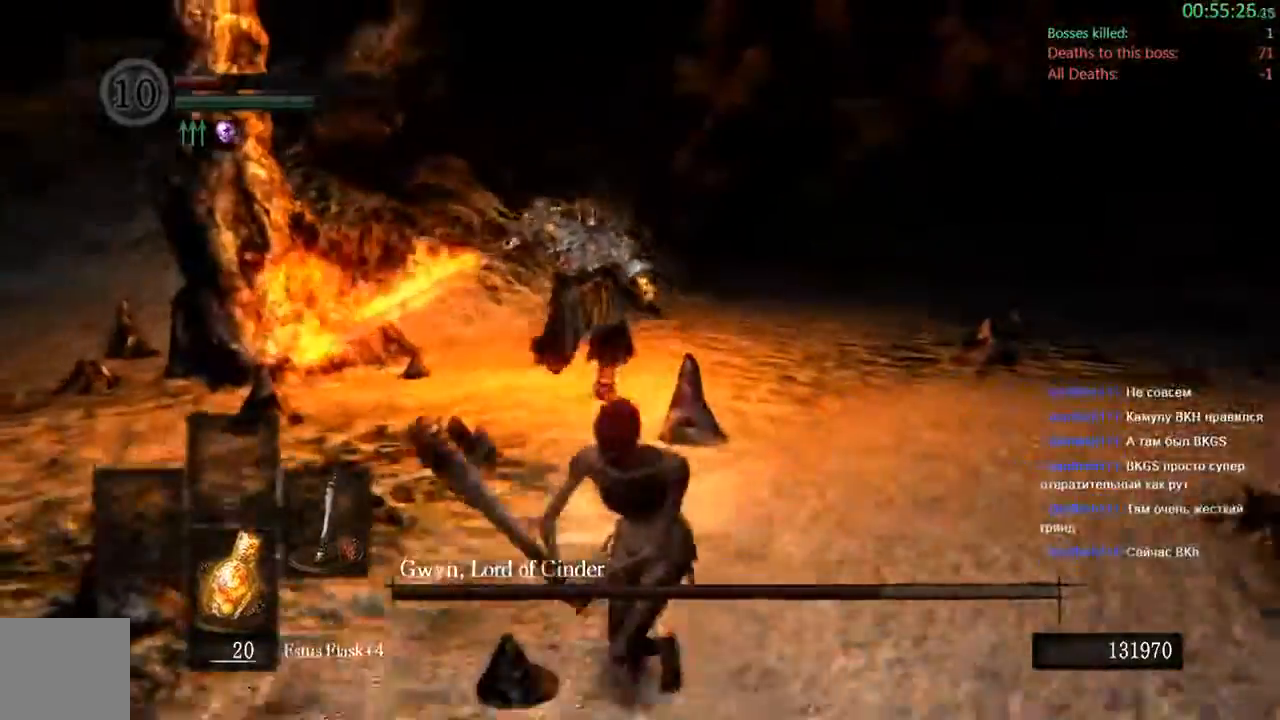
{"dt_ms": 500, "buttons": ["B"], "left_stick": "down", "right_stick": "center", "events": [[167, "right_stick", "center"]]}
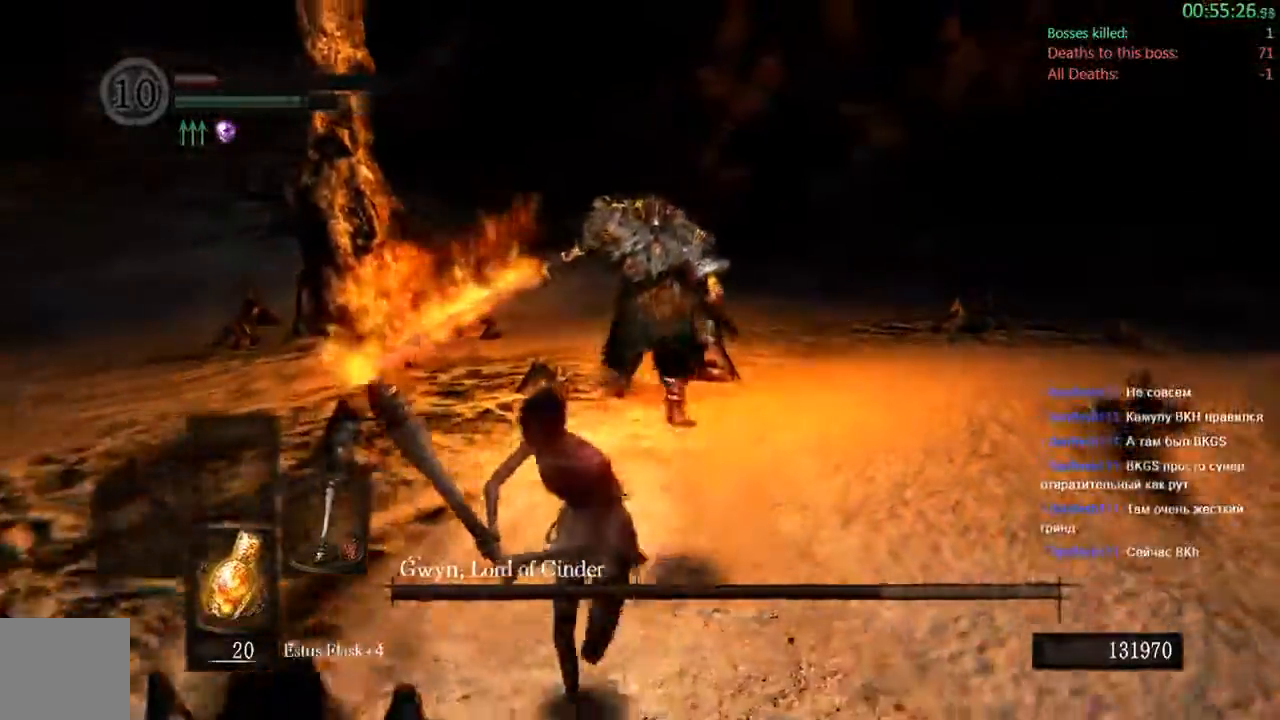
{"dt_ms": 500, "buttons": ["B"], "left_stick": "down", "right_stick": "center", "events": []}
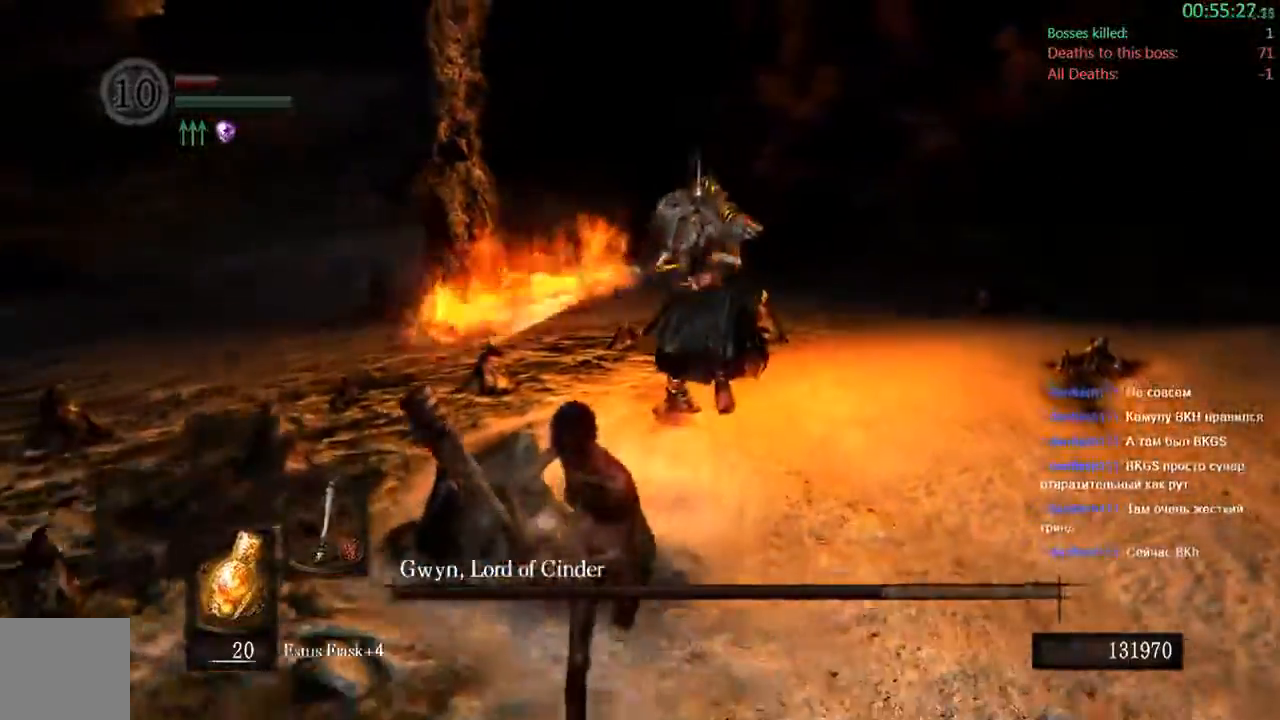
{"dt_ms": 500, "buttons": ["B"], "left_stick": "down", "right_stick": "center", "events": []}
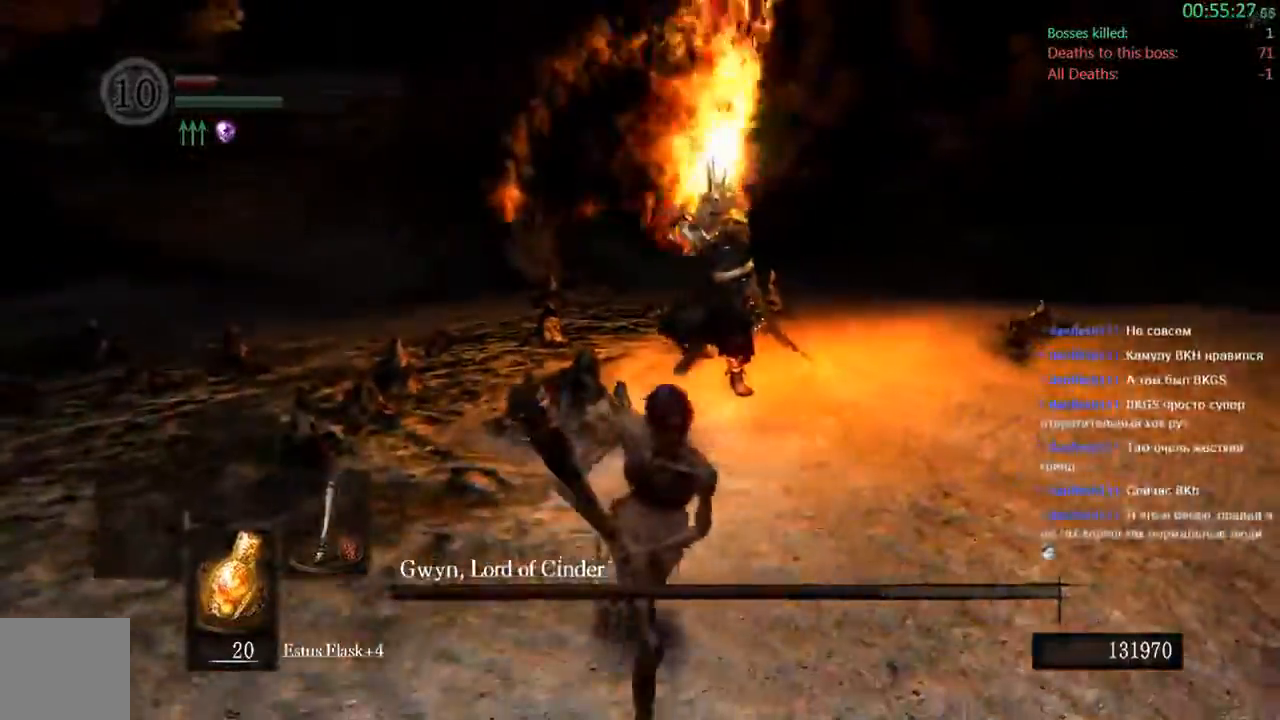
{"dt_ms": 1000, "buttons": ["B"], "left_stick": "left", "right_stick": "left"}
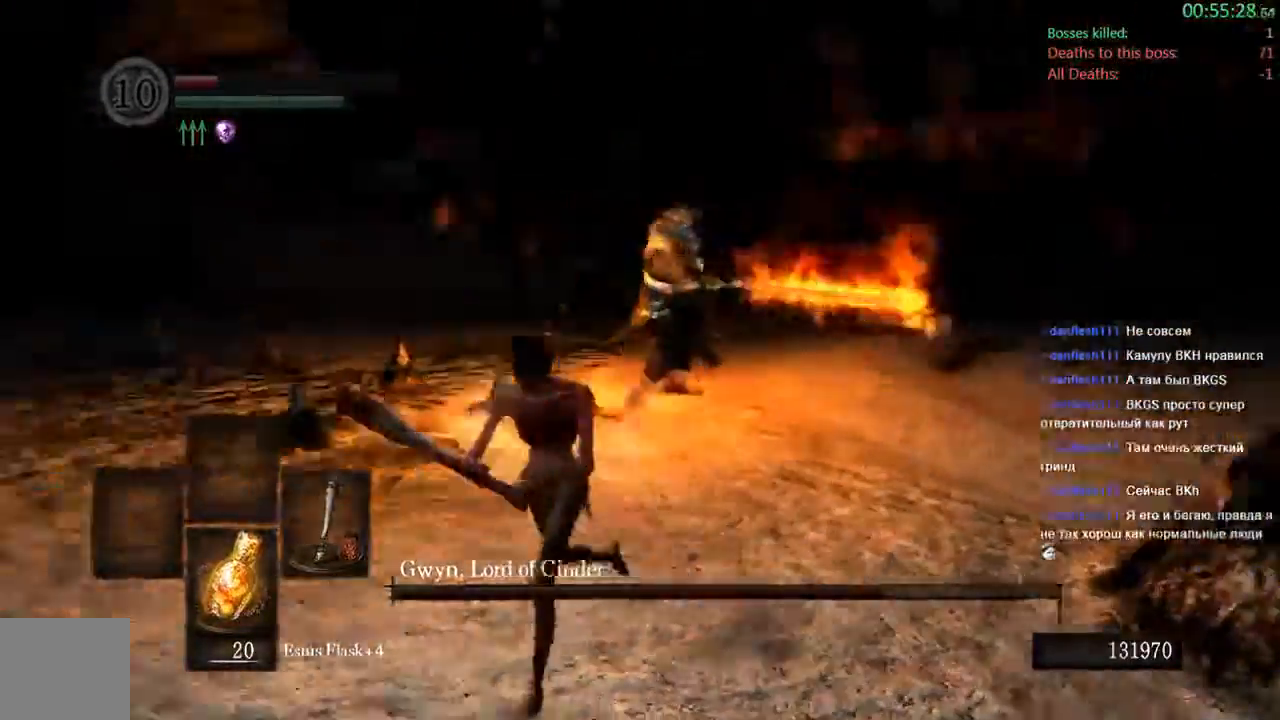
{"dt_ms": 500, "buttons": ["B"], "left_stick": "down", "right_stick": "center", "events": [[17, "right_stick", "center"], [83, "left_stick", "down"]]}
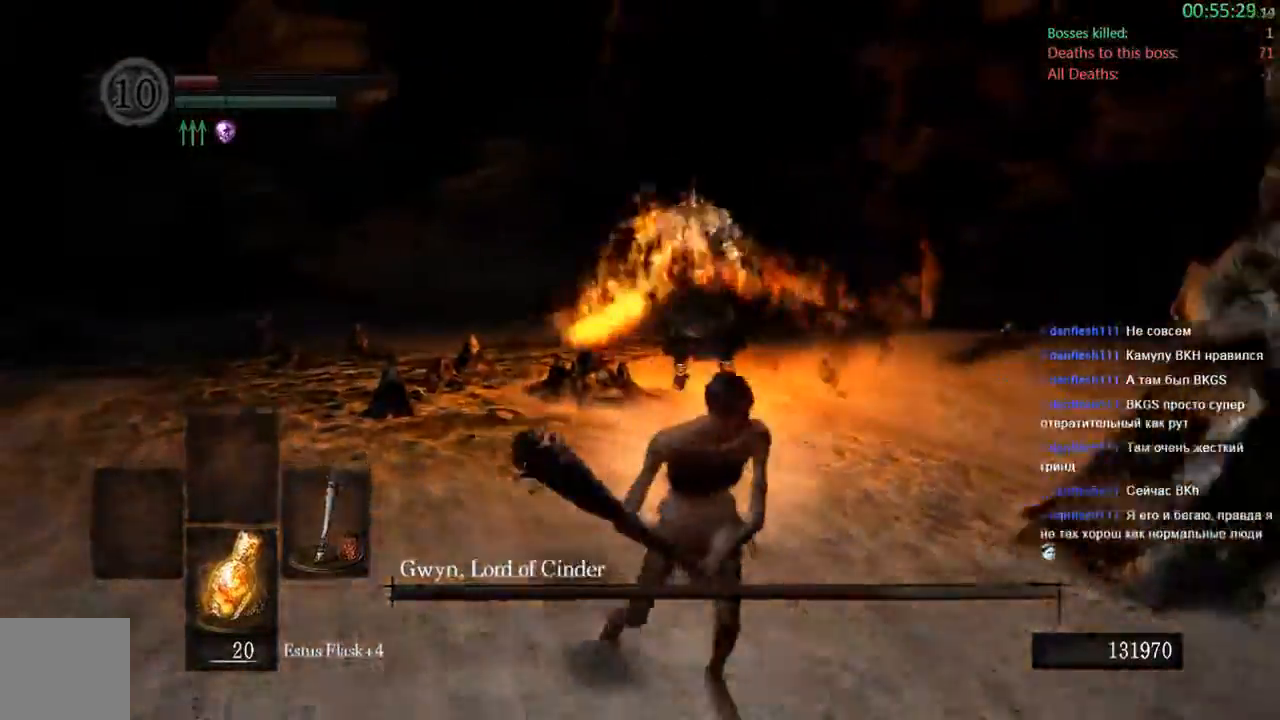
{"dt_ms": 500, "buttons": ["B"], "left_stick": "down", "right_stick": "center"}
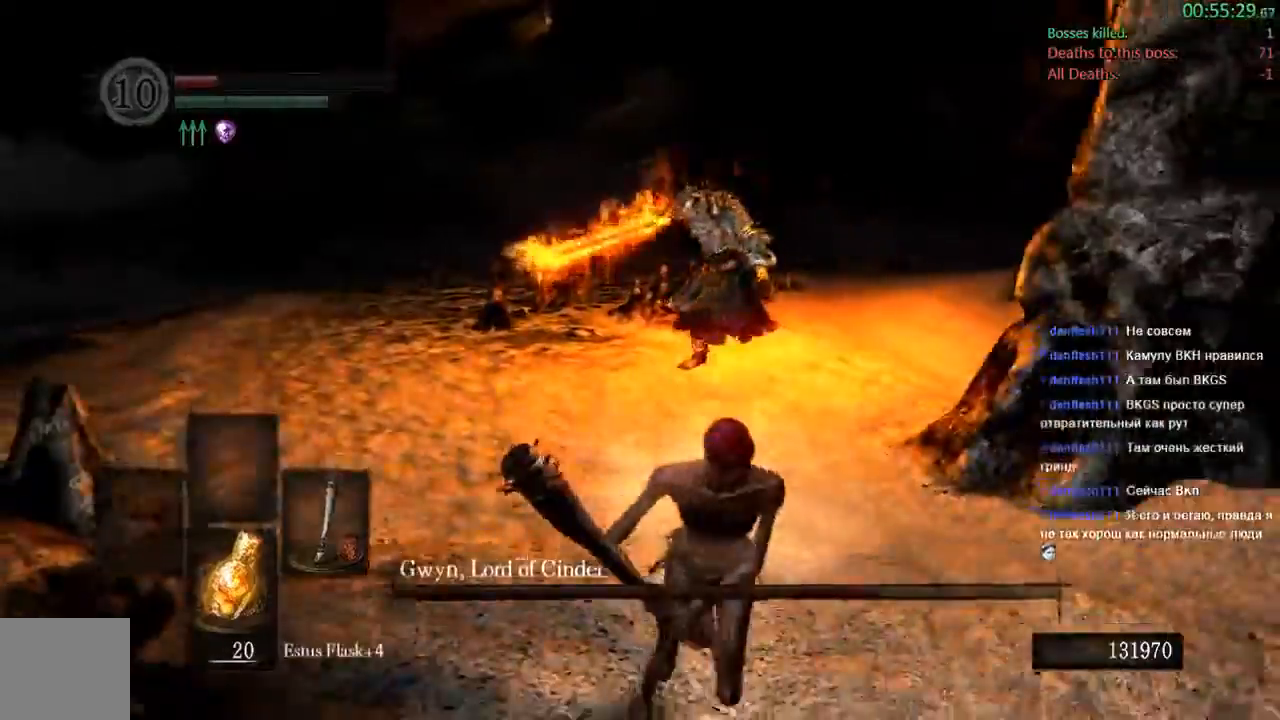
{"dt_ms": 500, "buttons": ["B"], "left_stick": "down", "right_stick": "center", "events": []}
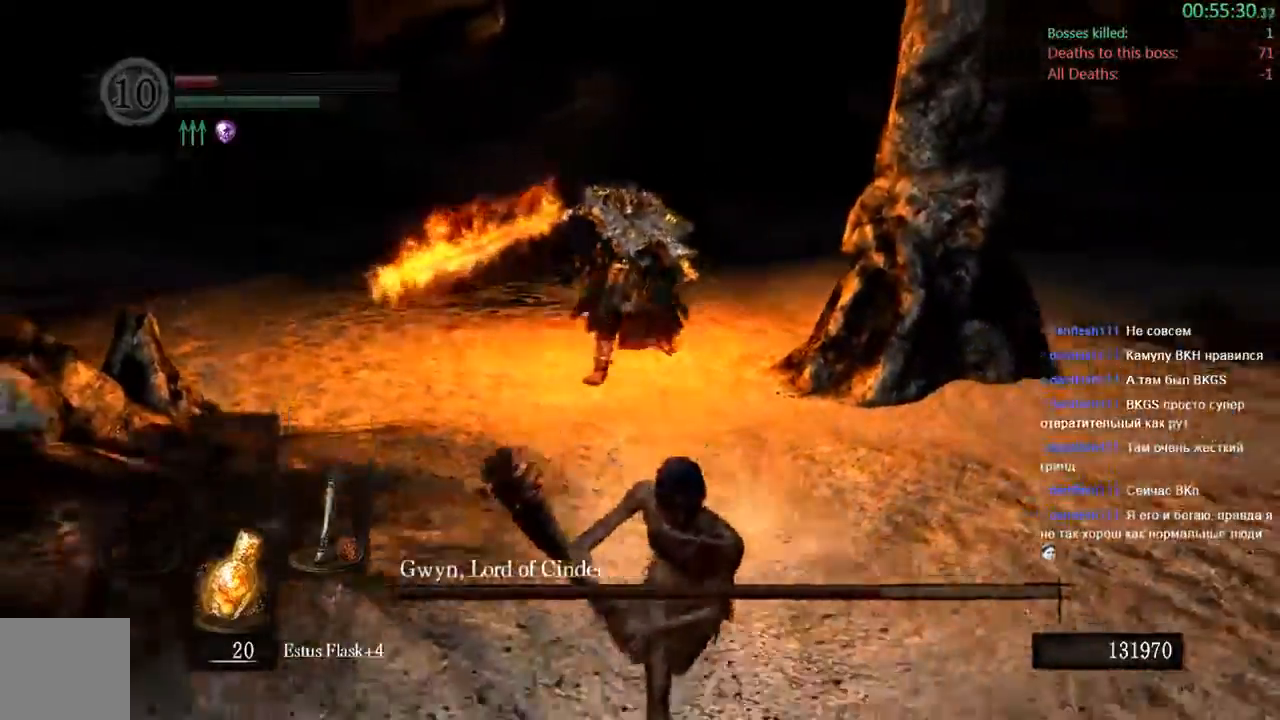
{"dt_ms": 500, "buttons": ["B"], "left_stick": "down", "right_stick": "center", "events": []}